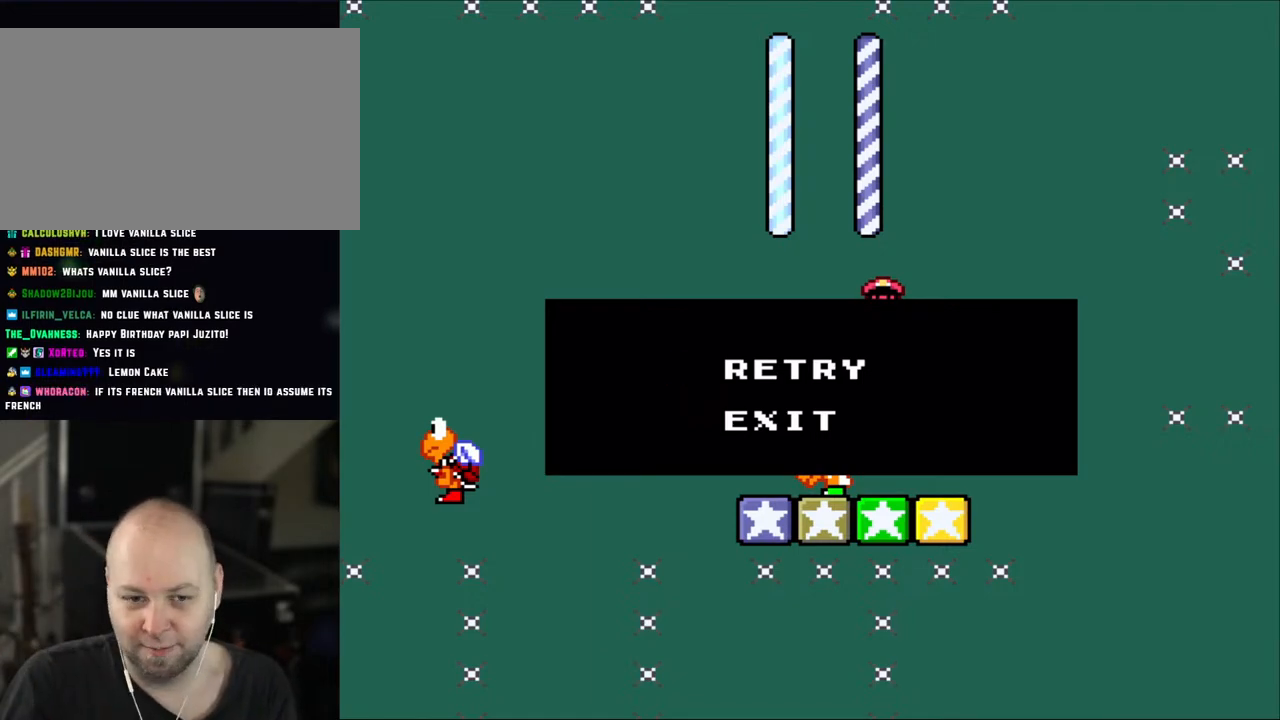
Gameplay with a controller (Nintendo layout); each line is a JSON object with the inputs held at the frame after it. "events" lists button and stick changes between this image and that frame as [ms after this image, input, new state], when the widget could be followed in between. Not read: L3 R3.
{"buttons": [], "events": [[317, "A", "down"], [467, "A", "up"]]}
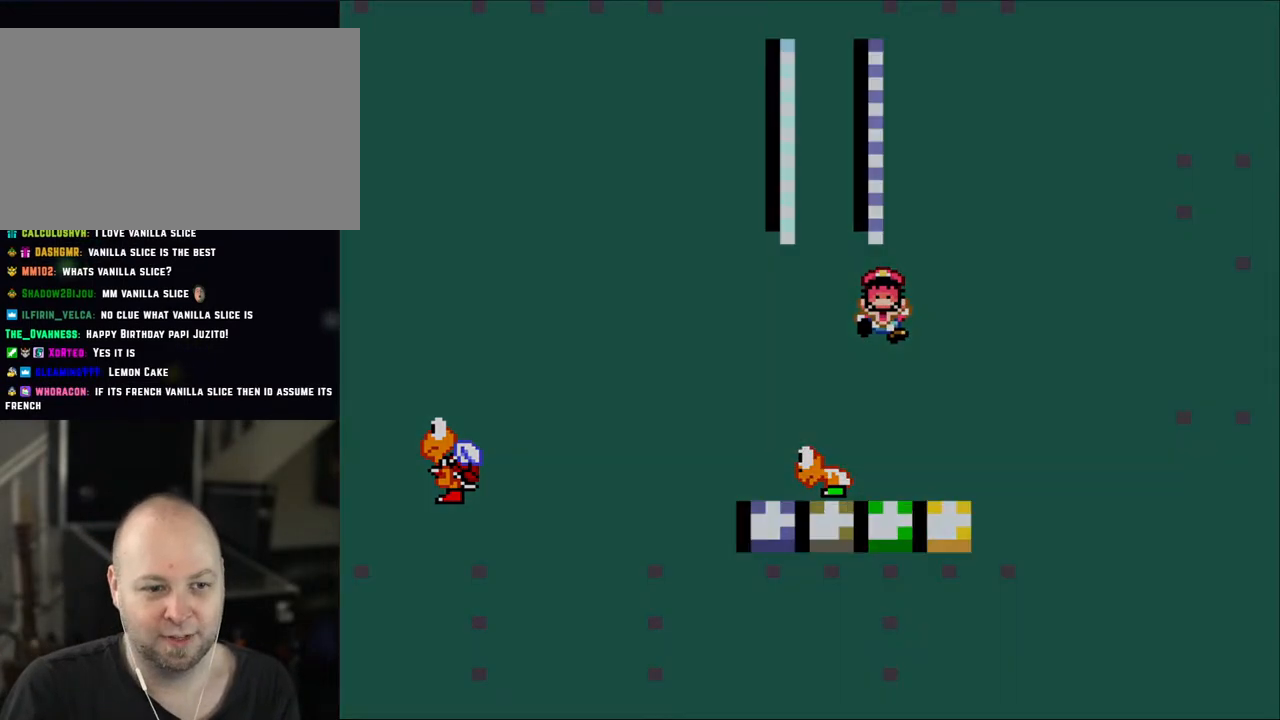
{"buttons": [], "events": []}
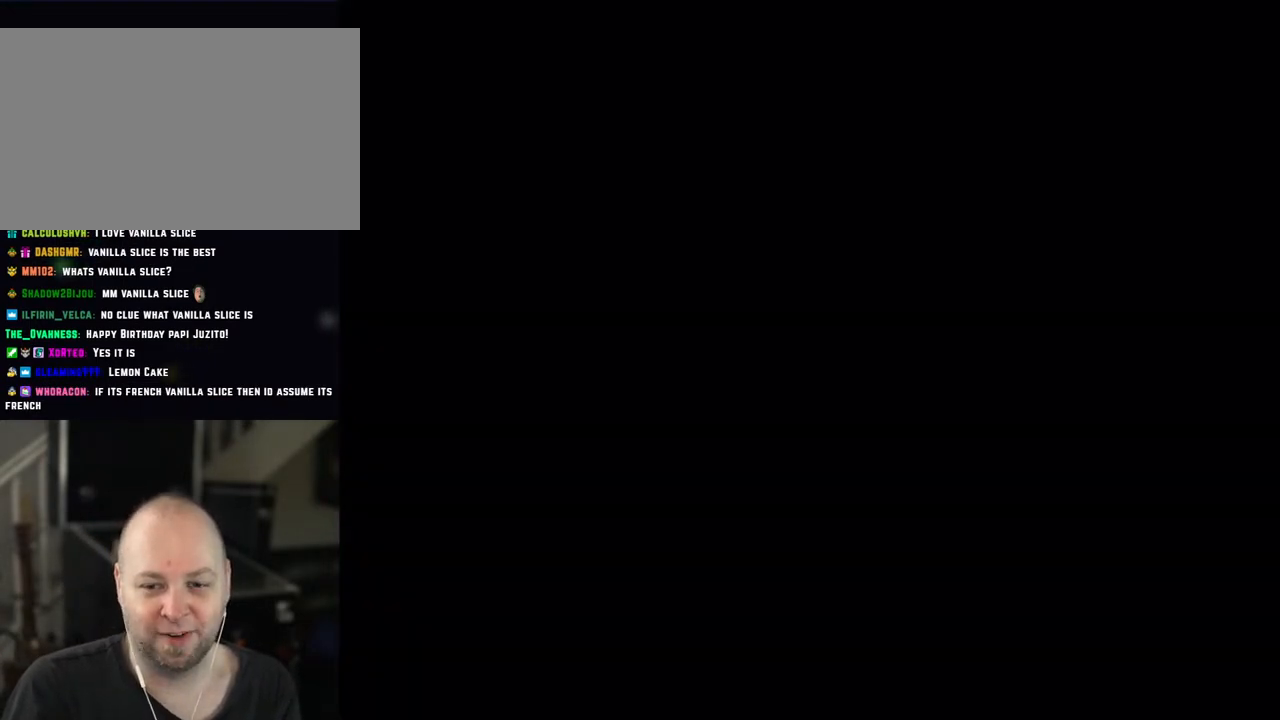
{"buttons": ["Y"], "events": [[350, "Y", "down"]]}
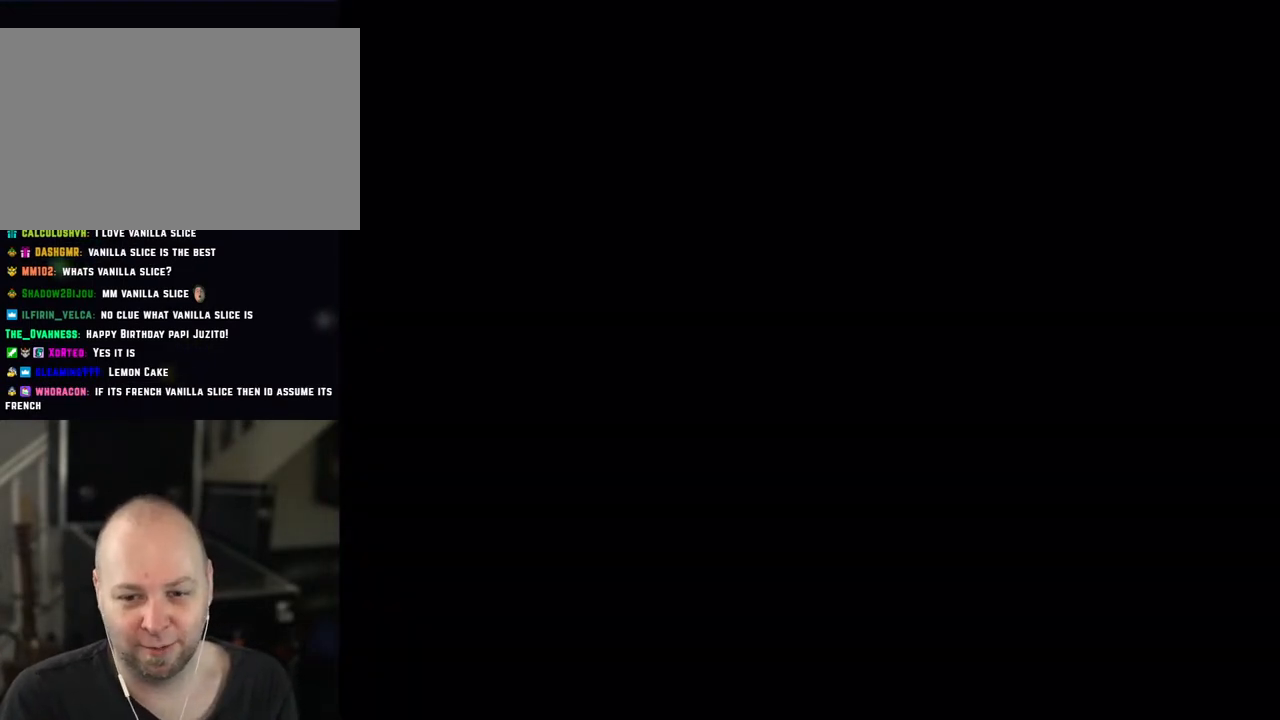
{"buttons": ["Y"], "events": []}
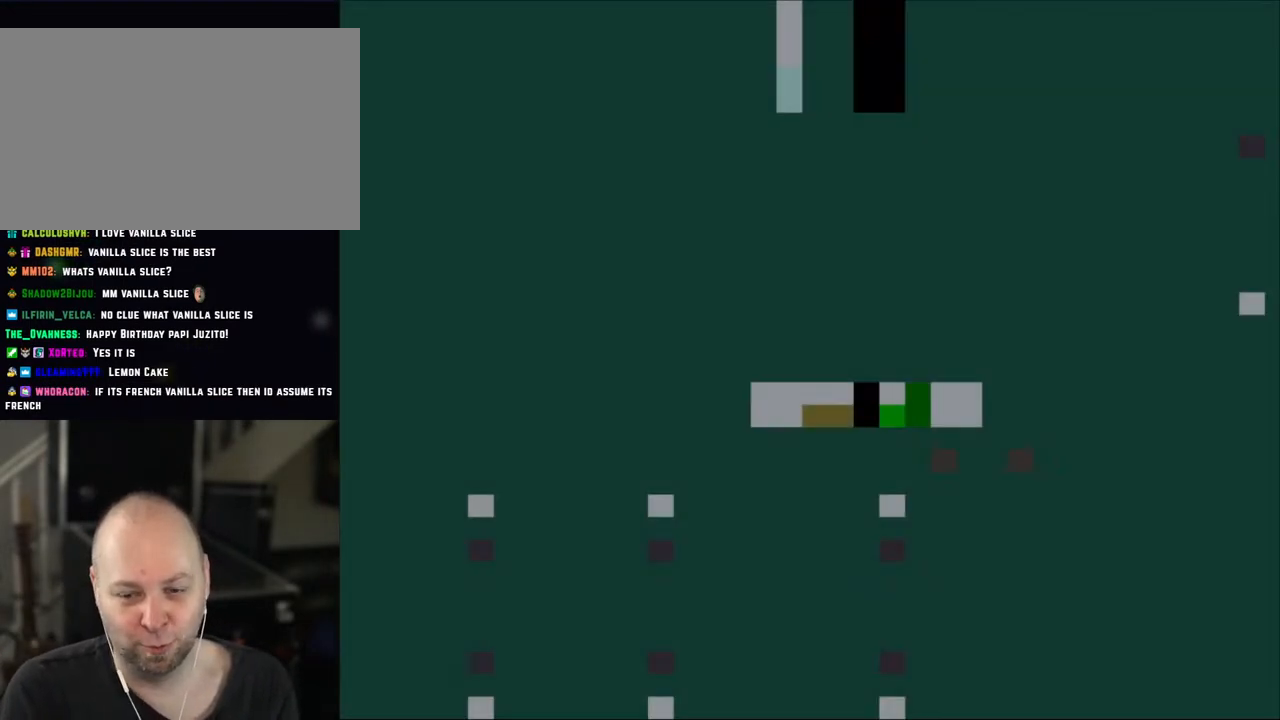
{"buttons": ["Y"], "events": []}
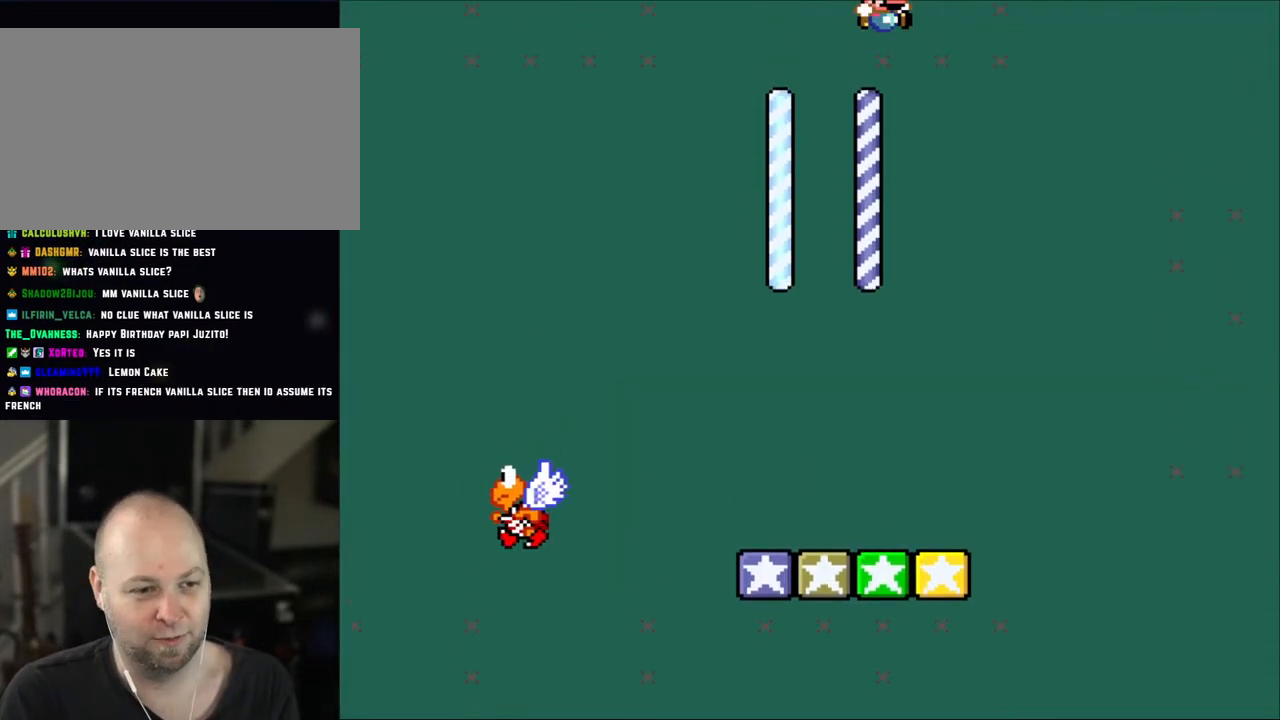
{"buttons": ["B", "Y", "DPAD_LEFT"], "events": [[300, "DPAD_LEFT", "down"], [383, "B", "down"]]}
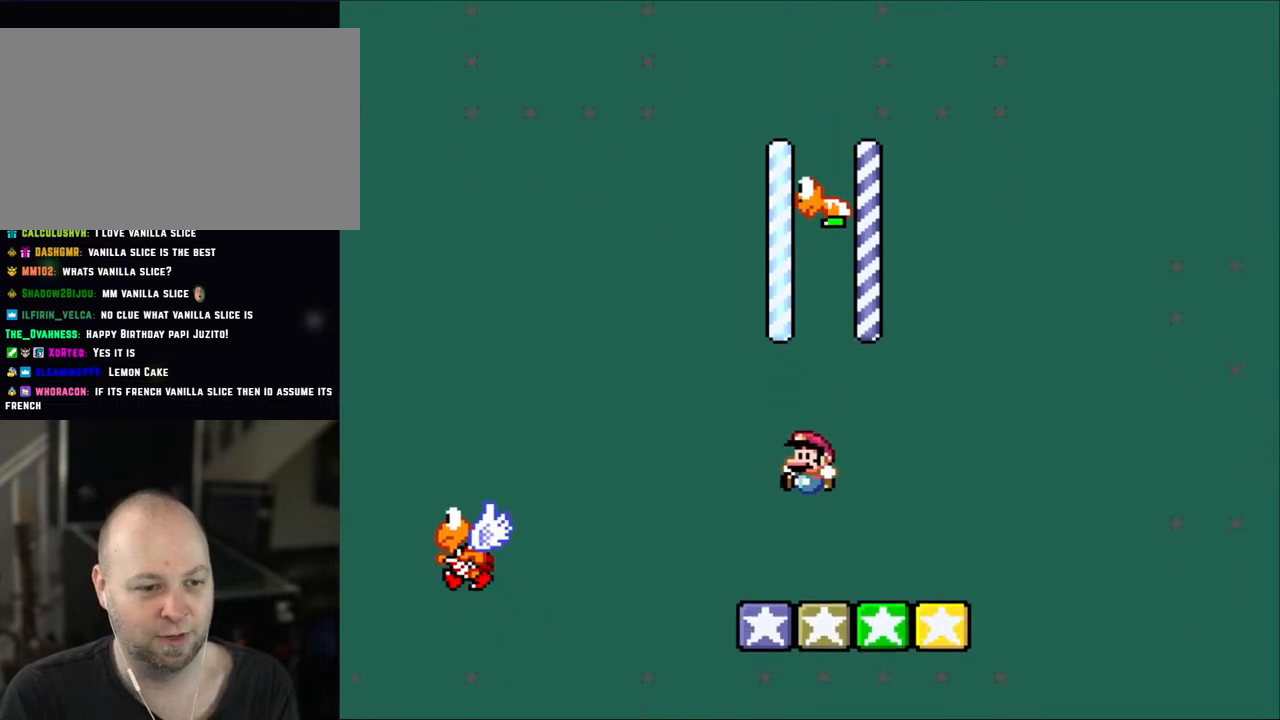
{"buttons": ["B", "Y"], "events": [[150, "B", "up"], [200, "DPAD_LEFT", "up"], [200, "DPAD_UP", "down"], [233, "DPAD_RIGHT", "down"], [233, "DPAD_UP", "up"], [333, "DPAD_RIGHT", "up"], [500, "B", "down"]]}
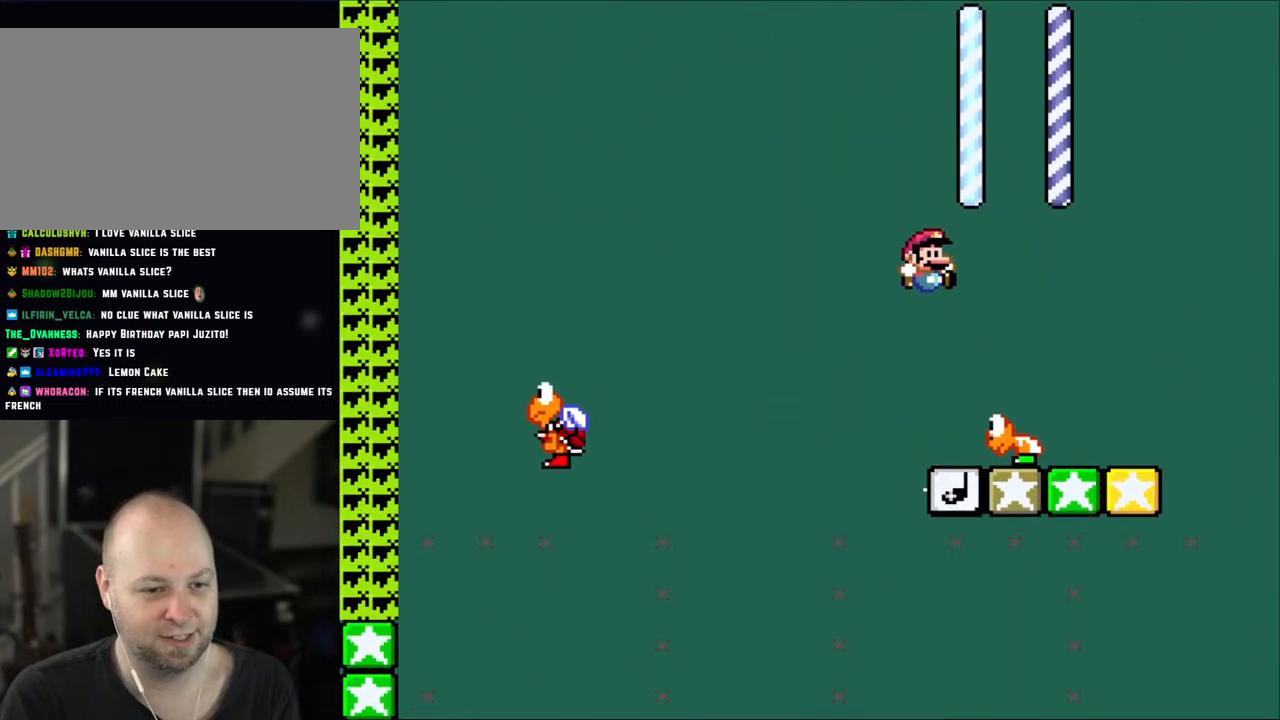
{"buttons": ["Y"], "events": [[117, "B", "up"], [117, "DPAD_RIGHT", "down"], [317, "DPAD_RIGHT", "up"], [350, "DPAD_LEFT", "down"], [500, "DPAD_LEFT", "up"]]}
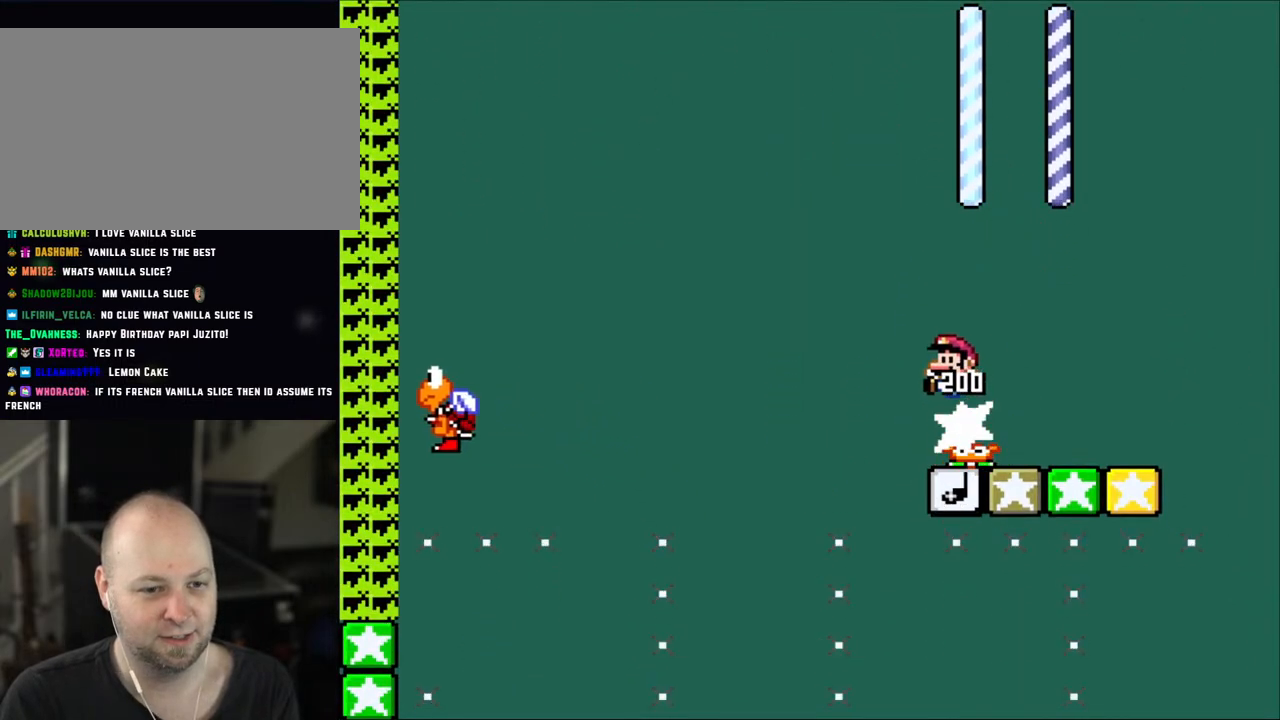
{"buttons": ["Y"], "events": [[217, "DPAD_RIGHT", "down"], [300, "DPAD_RIGHT", "up"], [367, "DPAD_LEFT", "down"], [417, "DPAD_LEFT", "up"]]}
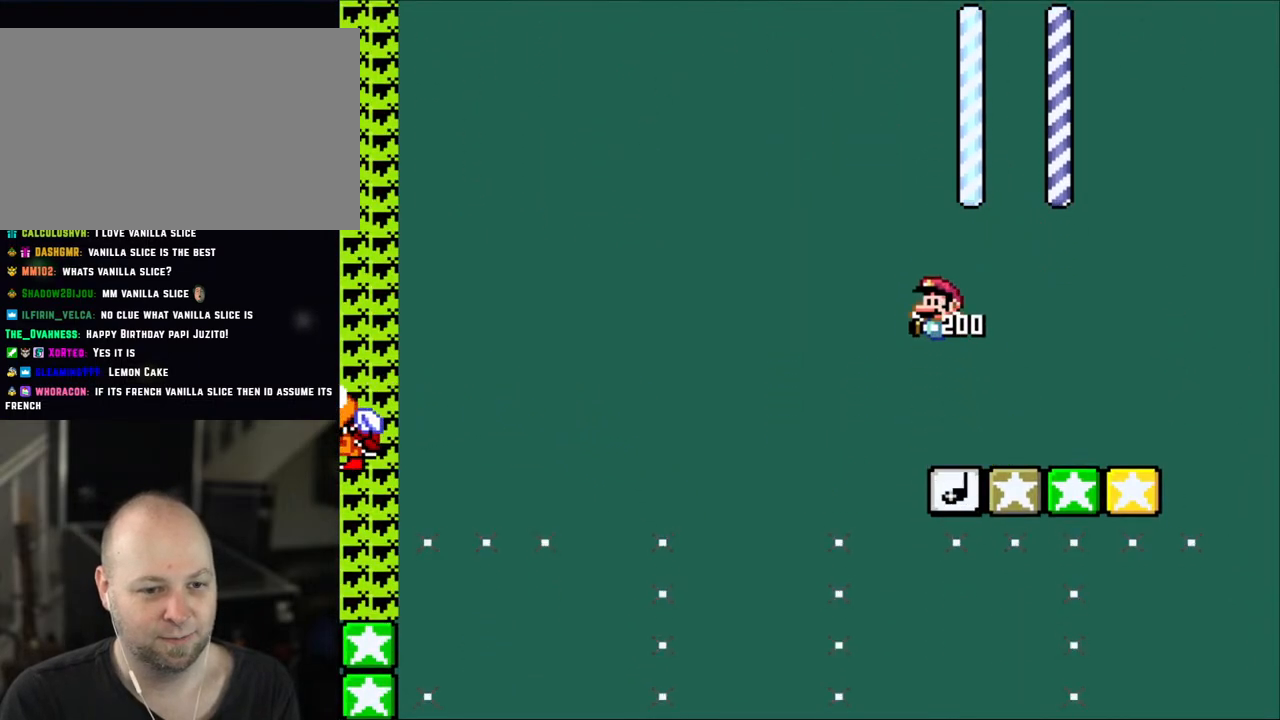
{"buttons": ["Y"], "events": [[233, "DPAD_RIGHT", "down"], [333, "DPAD_RIGHT", "up"], [383, "DPAD_LEFT", "down"], [467, "DPAD_LEFT", "up"]]}
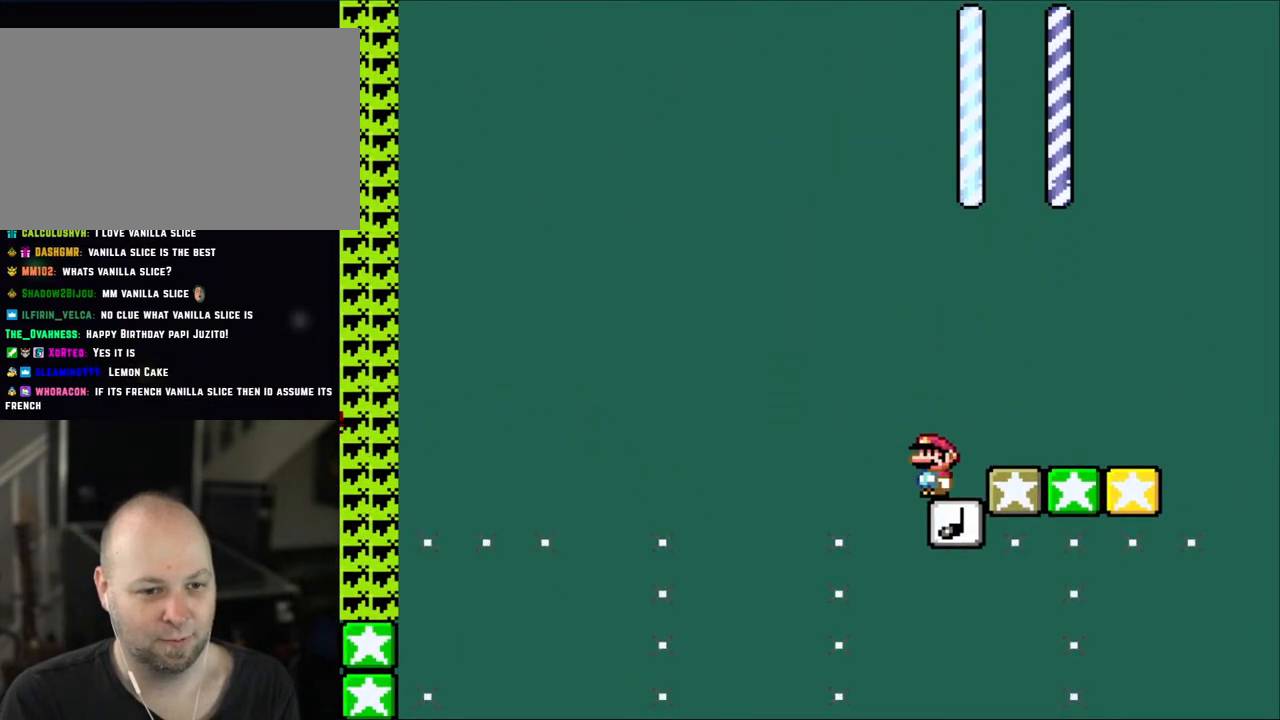
{"buttons": ["Y"], "events": []}
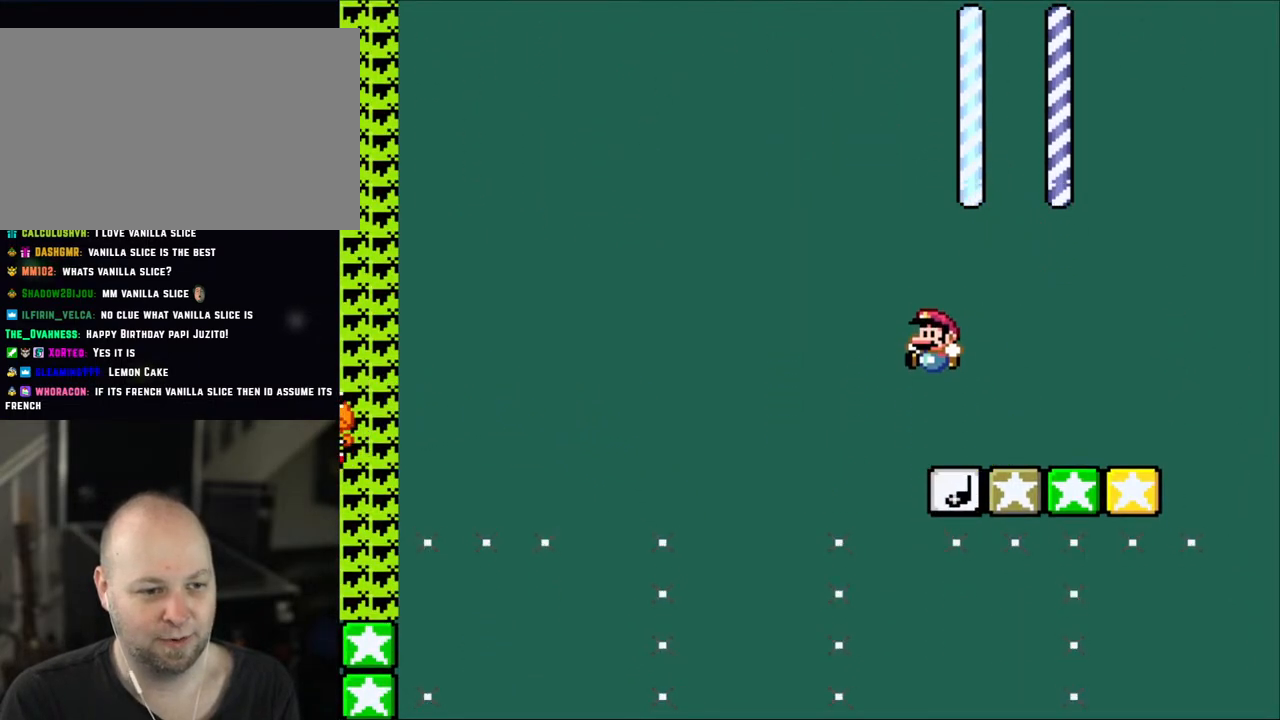
{"buttons": ["Y"], "events": []}
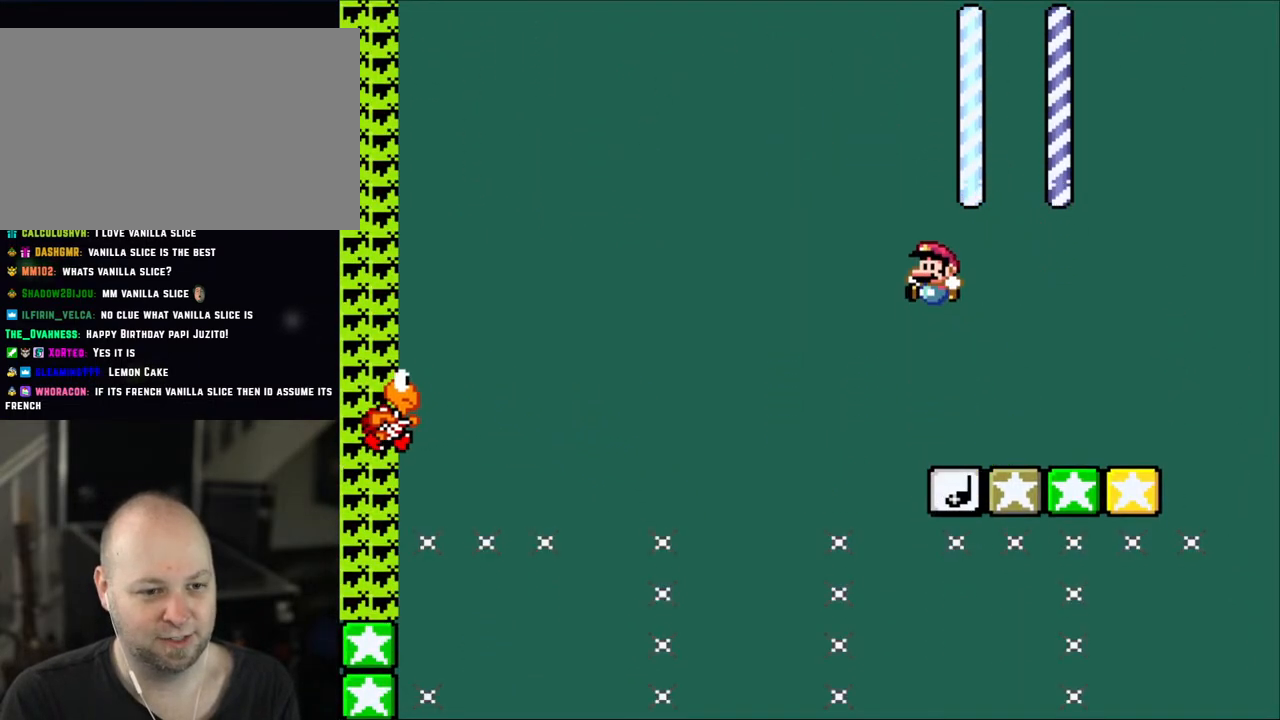
{"buttons": ["Y", "DPAD_LEFT"], "events": [[333, "DPAD_LEFT", "down"]]}
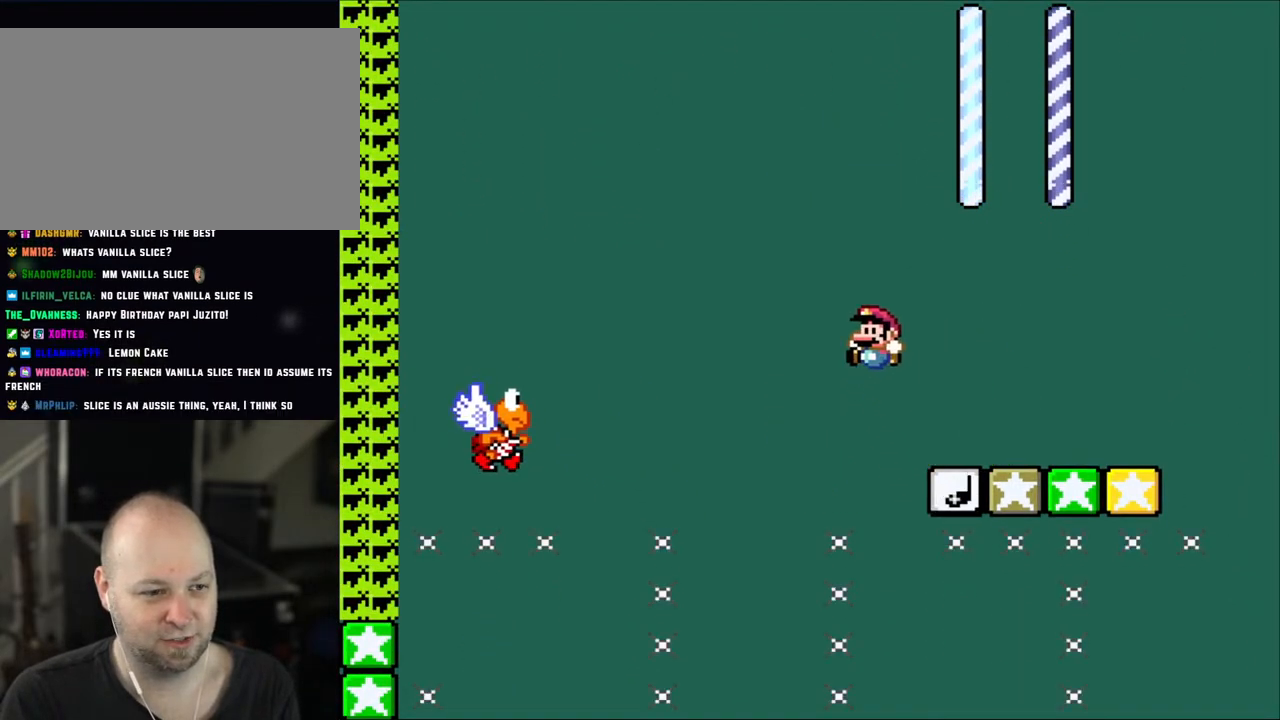
{"buttons": ["DPAD_LEFT"], "events": [[67, "B", "down"], [267, "B", "up"], [367, "Y", "up"]]}
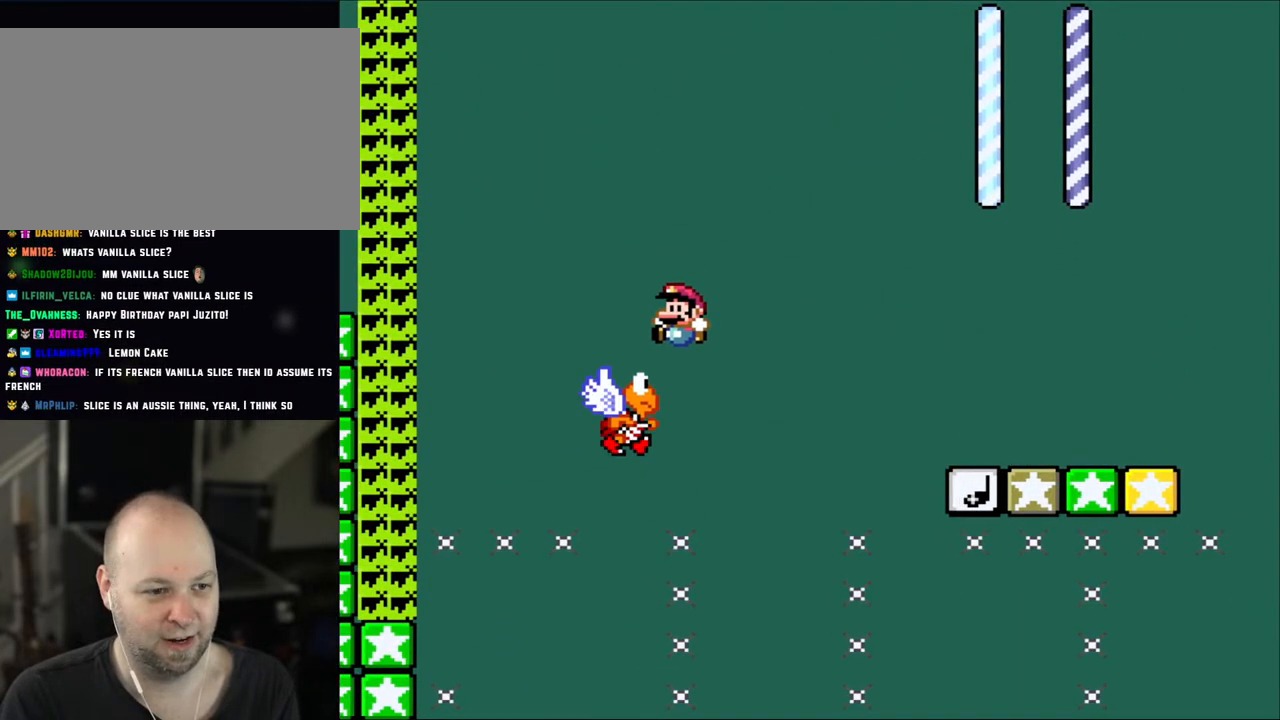
{"buttons": ["B", "Y", "DPAD_LEFT"], "events": [[83, "Y", "down"], [117, "B", "down"]]}
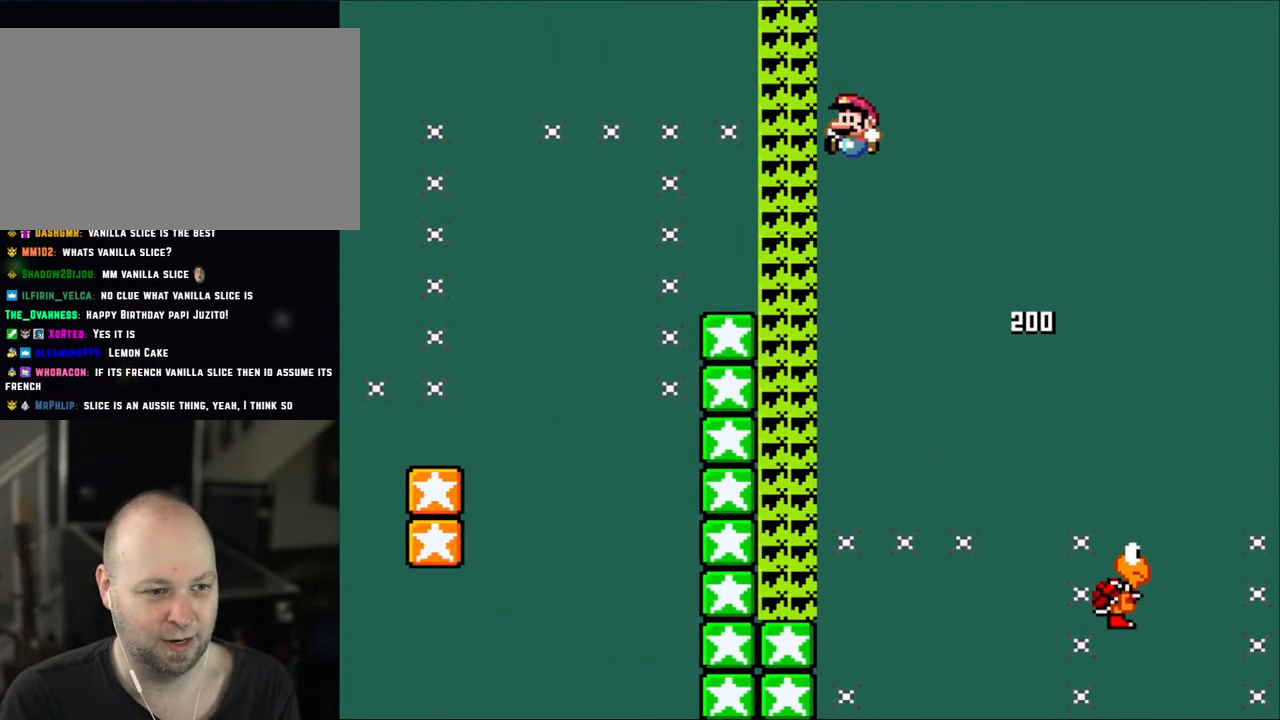
{"buttons": ["B", "Y", "DPAD_UP", "DPAD_LEFT"], "events": [[500, "DPAD_UP", "down"]]}
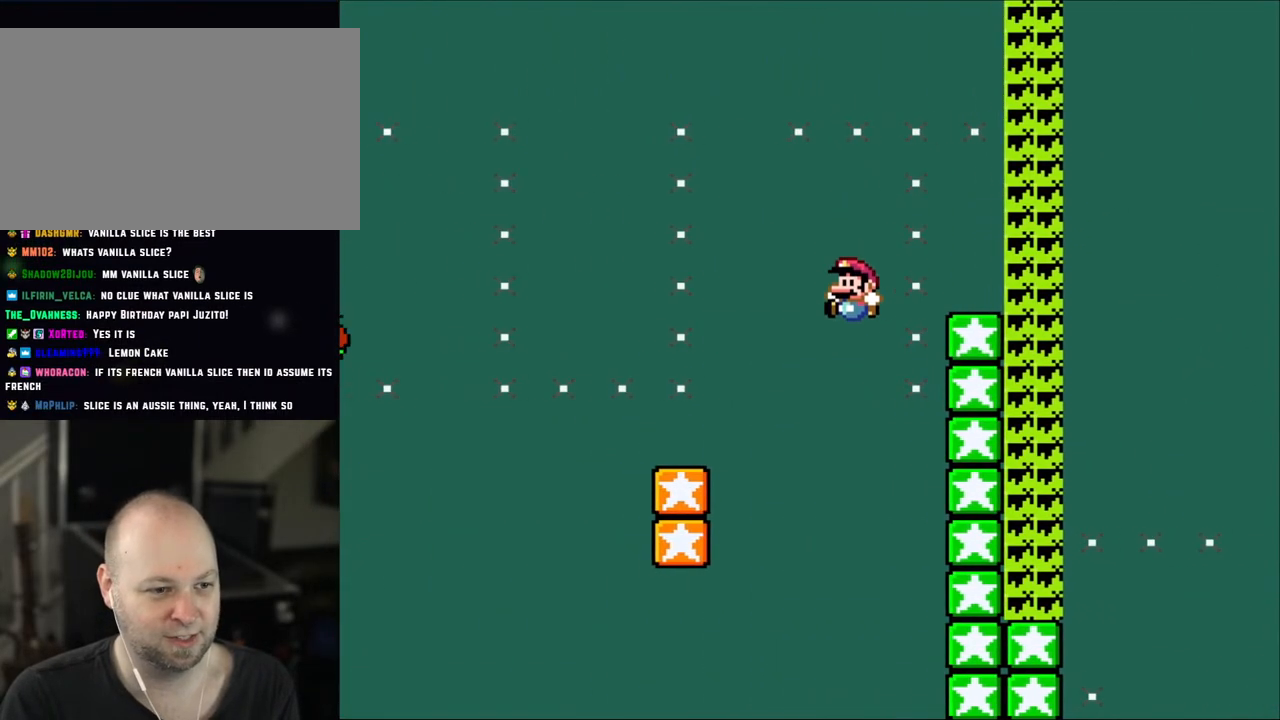
{"buttons": ["B", "Y", "DPAD_UP", "DPAD_LEFT"], "events": []}
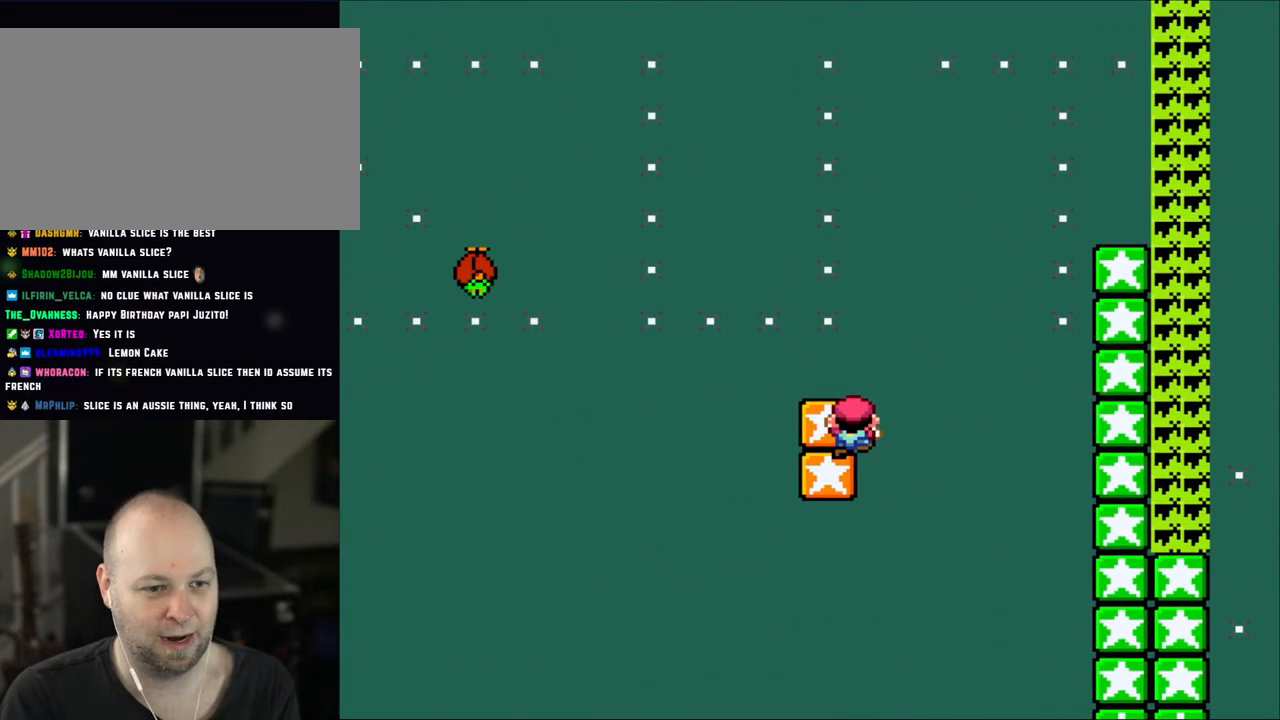
{"buttons": ["Y", "DPAD_LEFT"], "events": [[67, "B", "up"], [217, "DPAD_UP", "up"], [267, "DPAD_LEFT", "up"], [367, "DPAD_LEFT", "down"]]}
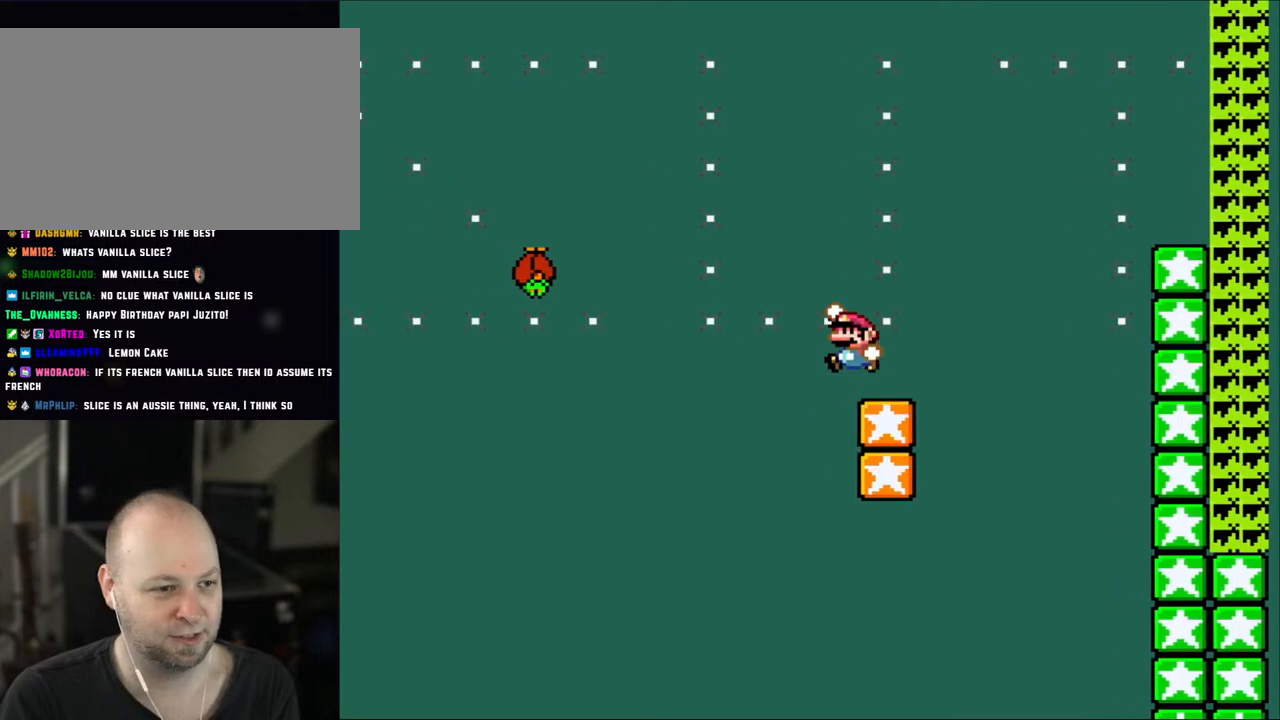
{"buttons": ["Y", "DPAD_LEFT"], "events": [[33, "B", "down"], [467, "B", "up"]]}
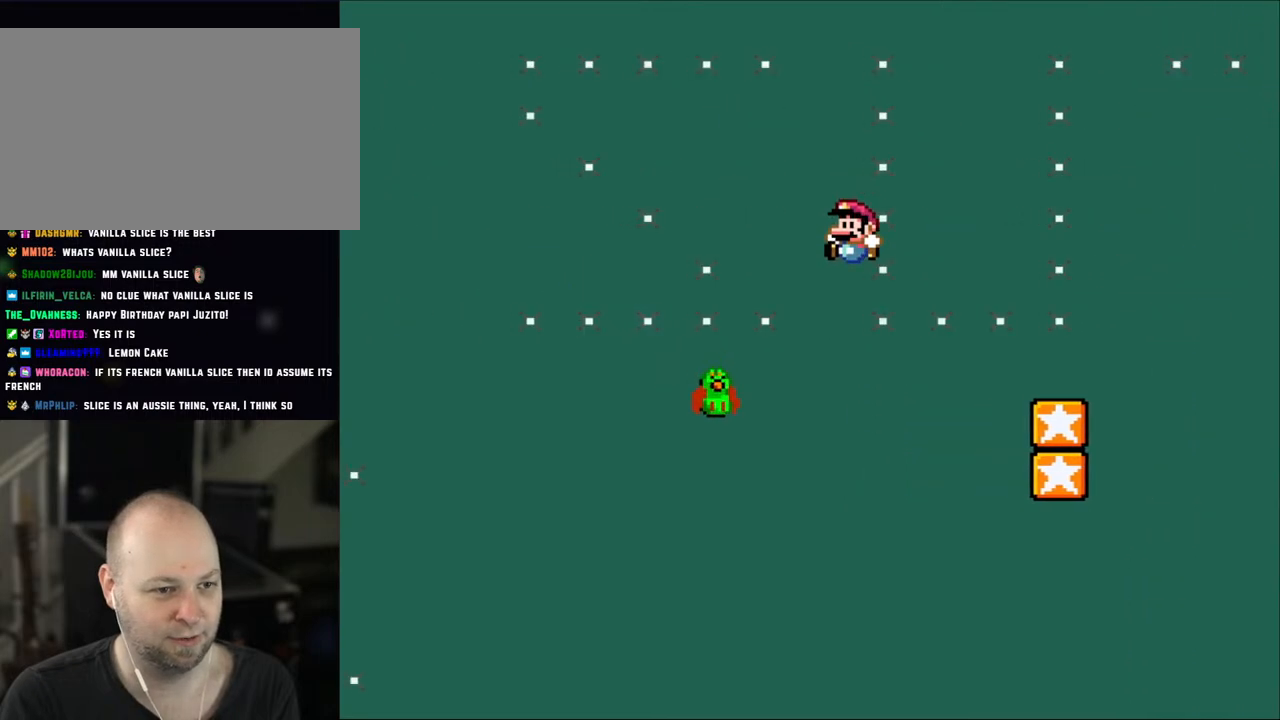
{"buttons": ["B", "Y", "DPAD_LEFT"], "events": [[250, "B", "down"]]}
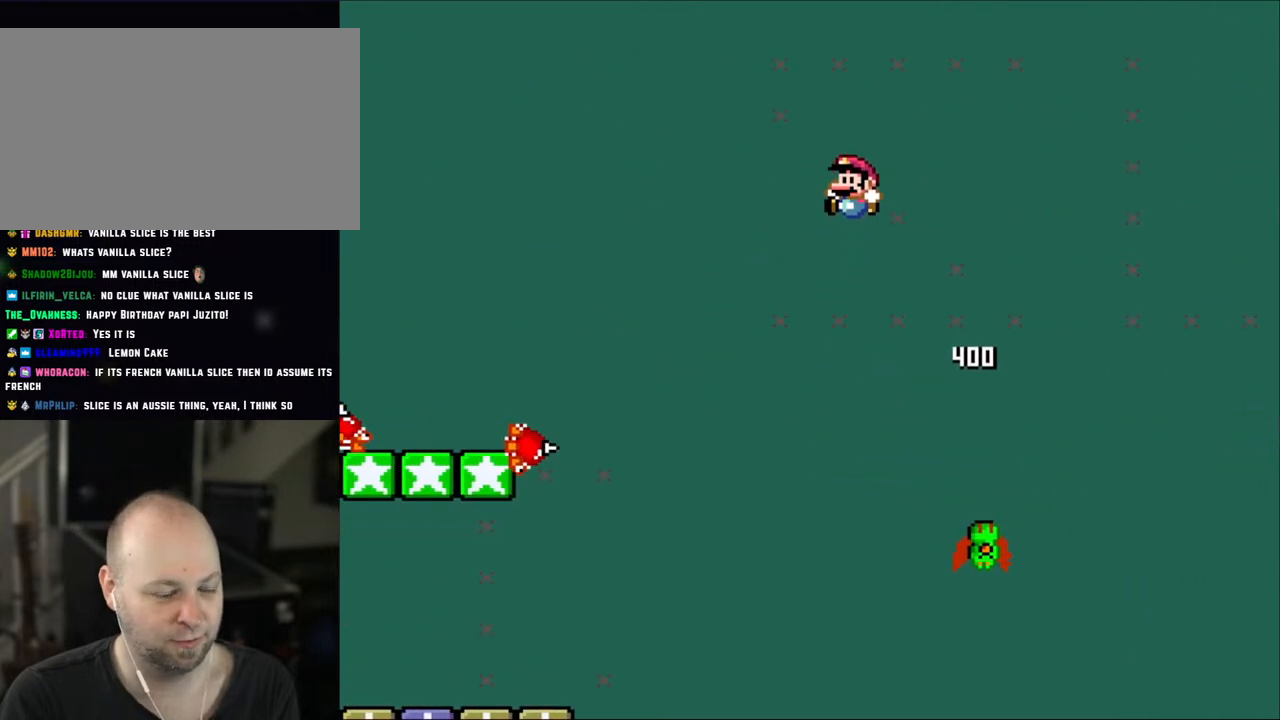
{"buttons": ["B", "Y", "DPAD_UP", "DPAD_LEFT"], "events": [[233, "B", "up"], [500, "B", "down"], [500, "DPAD_UP", "down"]]}
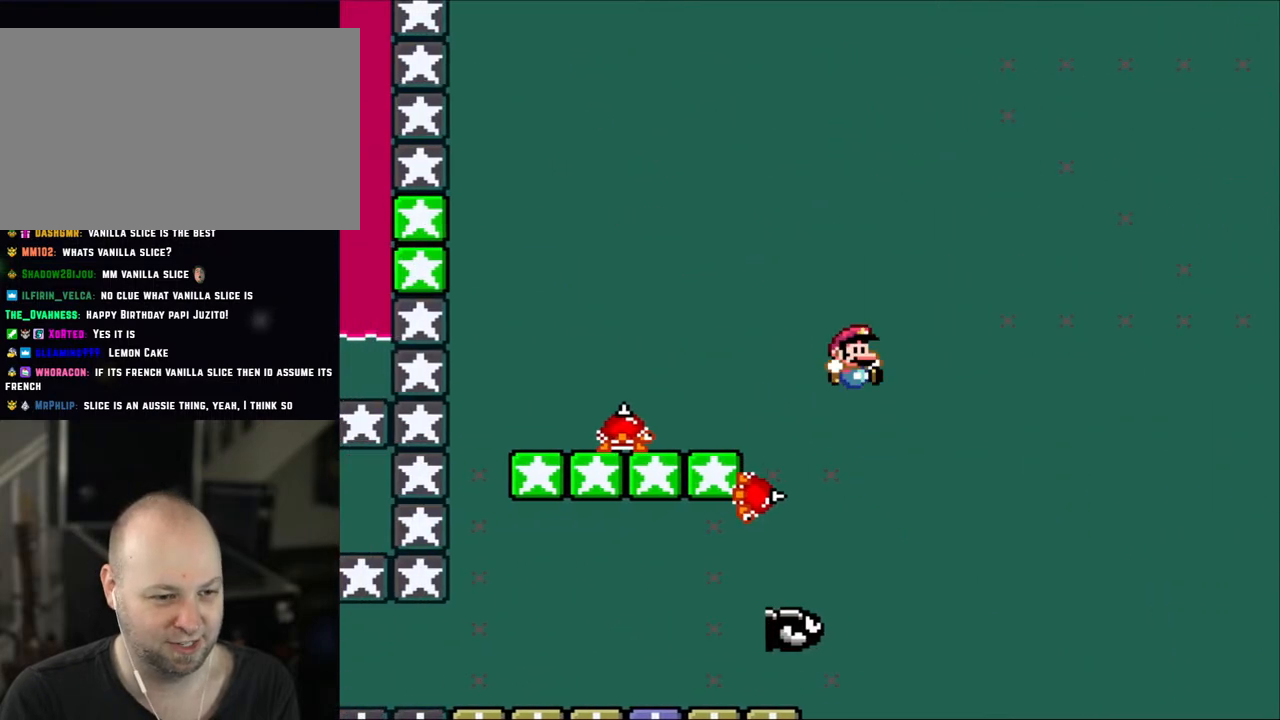
{"buttons": ["X", "DPAD_LEFT"], "events": [[33, "DPAD_LEFT", "up"], [33, "DPAD_RIGHT", "down"], [33, "DPAD_UP", "up"], [117, "DPAD_LEFT", "down"], [117, "DPAD_RIGHT", "up"], [267, "B", "up"], [300, "DPAD_LEFT", "up"], [300, "X", "down"], [300, "Y", "up"], [400, "DPAD_LEFT", "down"]]}
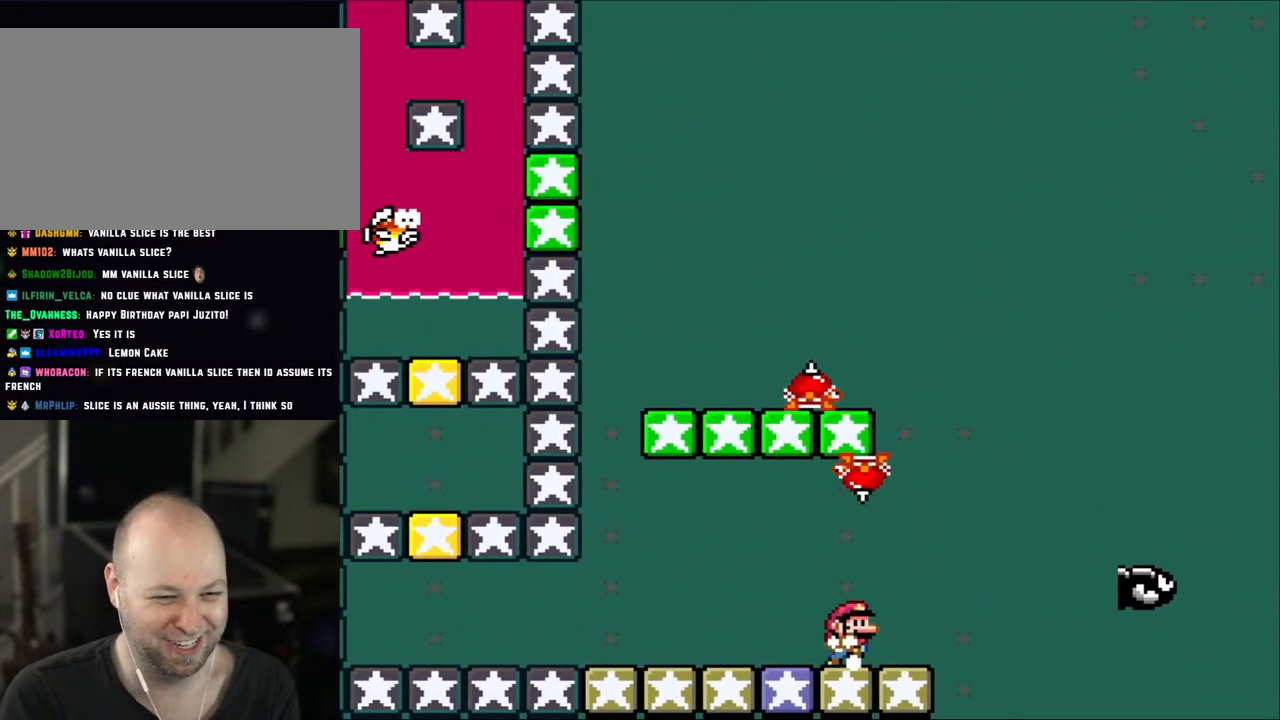
{"buttons": ["X", "DPAD_LEFT"], "events": [[67, "DPAD_LEFT", "up"], [100, "DPAD_RIGHT", "down"], [300, "DPAD_RIGHT", "up"], [500, "DPAD_LEFT", "down"]]}
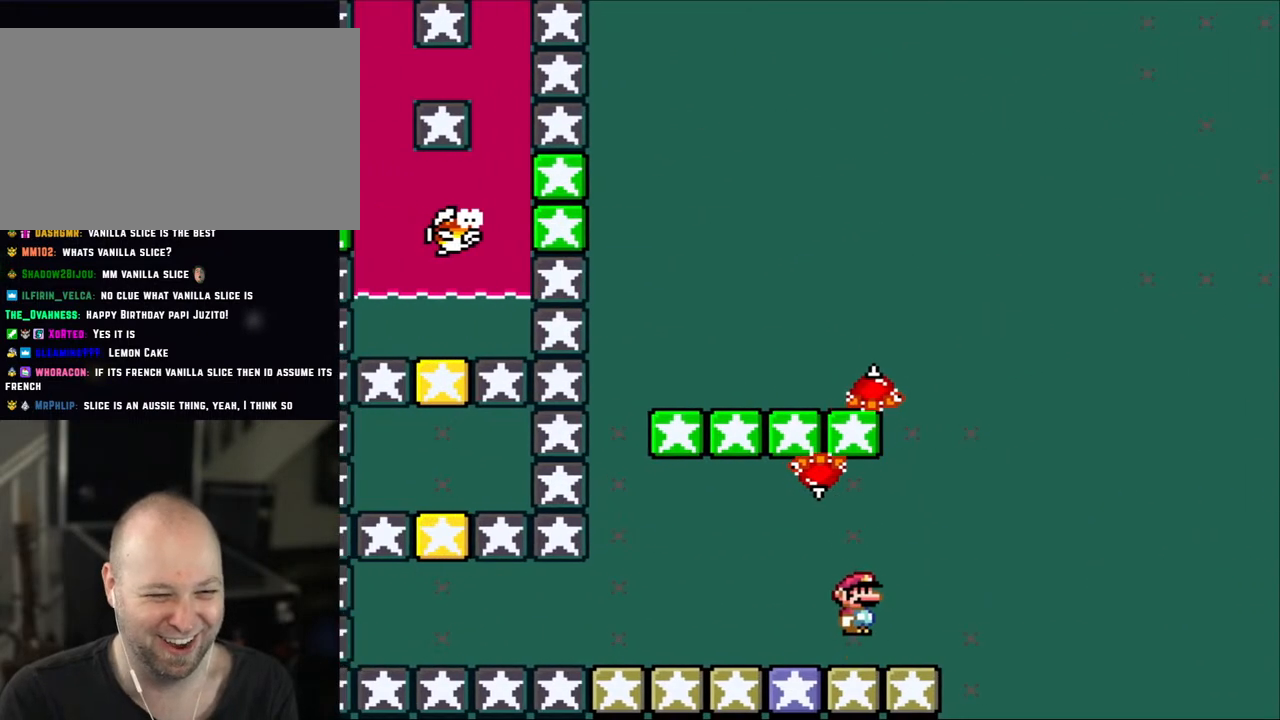
{"buttons": ["A", "X", "DPAD_LEFT"], "events": [[50, "A", "down"], [117, "A", "up"], [300, "A", "down"]]}
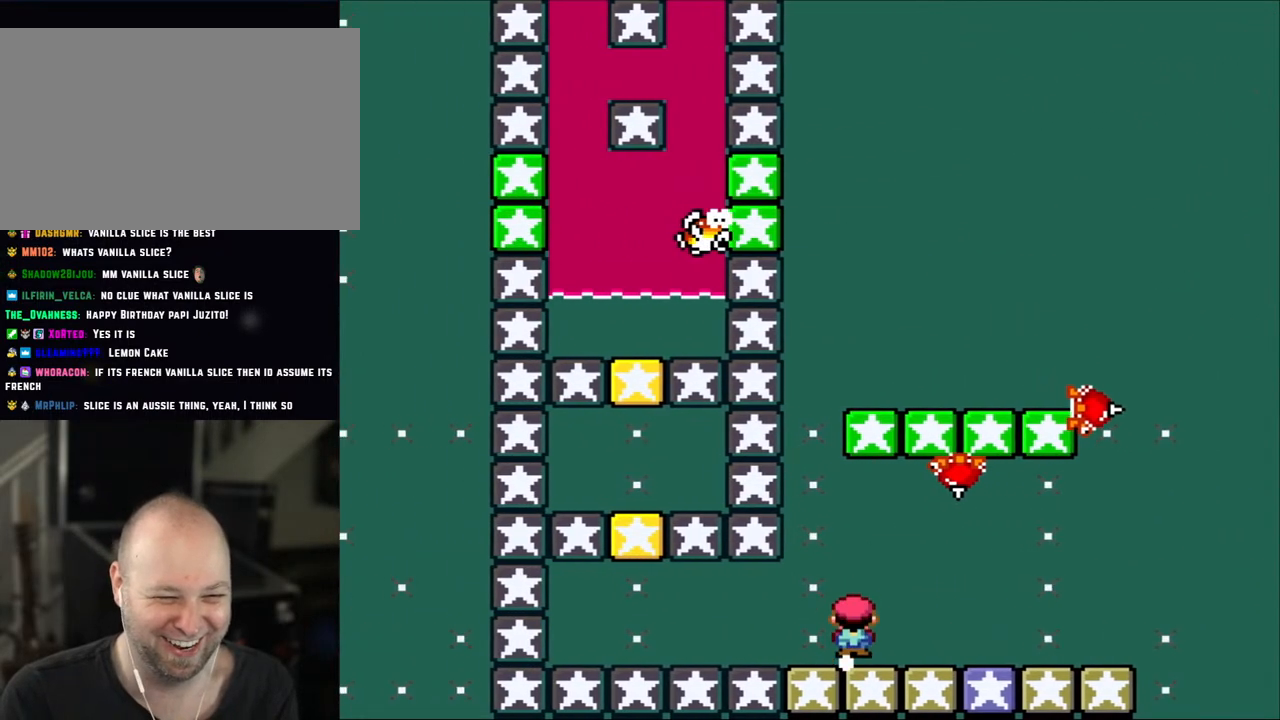
{"buttons": ["X"], "events": [[33, "DPAD_UP", "down"], [67, "A", "up"], [67, "DPAD_LEFT", "up"], [67, "DPAD_UP", "up"], [83, "DPAD_RIGHT", "down"], [233, "DPAD_RIGHT", "up"], [300, "DPAD_LEFT", "down"], [433, "DPAD_LEFT", "up"]]}
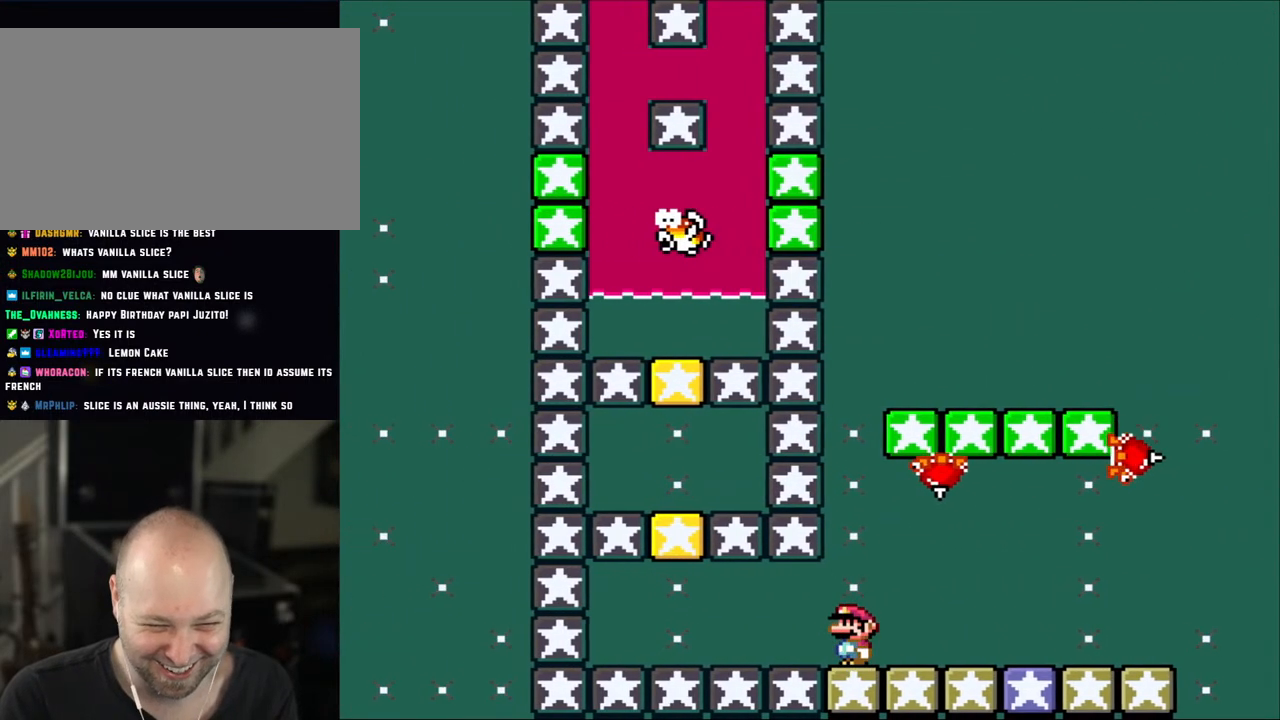
{"buttons": ["X"], "events": [[200, "DPAD_LEFT", "down"], [267, "DPAD_LEFT", "up"]]}